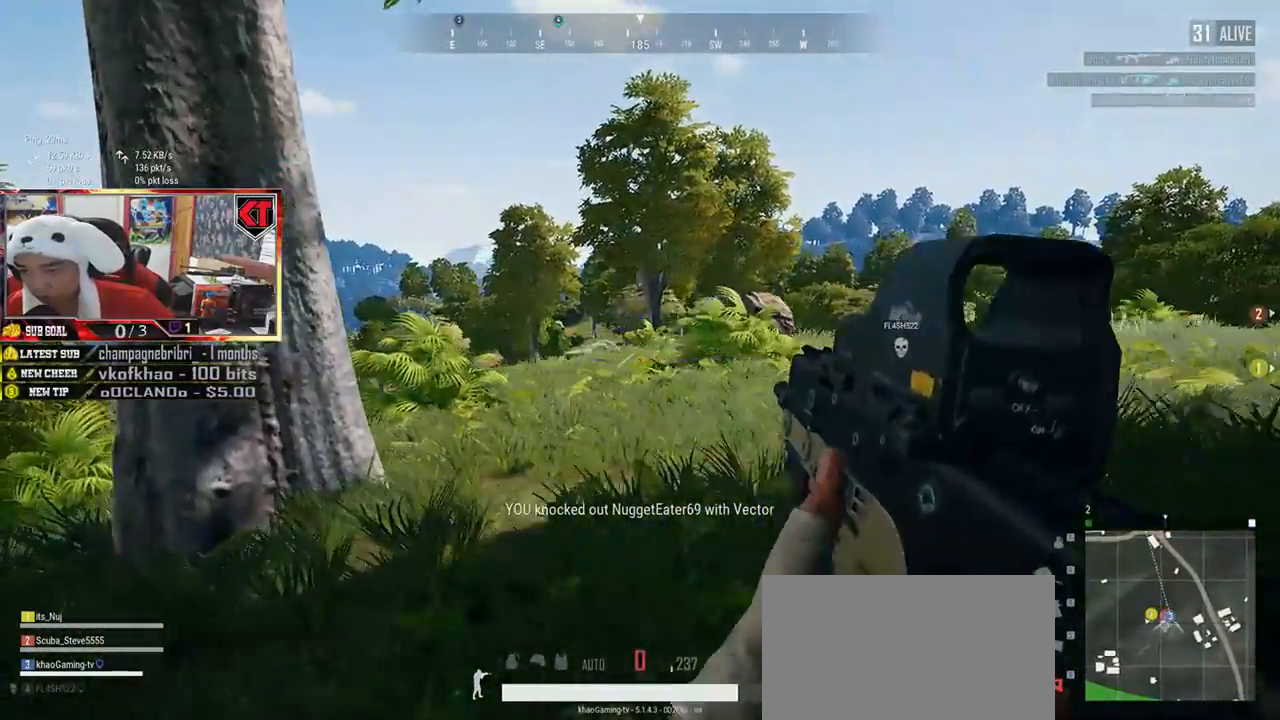
Gameplay with keyboard and mouse; each line is a JSON object with the keys and mouse buttons held at the frame after it. "events" lists presses ("down") and releases ("up") of "a", "c", "ctrl", "d", "e", "f", "q", "r", "s", "shift", "space", "tab", "v", "w", "x", "z", "mouse_left", "mouse_wheel", "mouse_right", "mouse_mb4" and "mouse_mb5" between this image and that frame as [ms after this image, input, new state], when the widget could be followed in between. "mouse_left", "mouse_wheel", "mouse_right", "mouse_mb4", "mouse_mb5" = the "left", "wheel", "right", "mb4", "mb5" buttons of the "mouse" list. No other keys are recorded. "wheel" means that the mouse wheel is clicked or scrolled. Mouse movement is not recorded.
{"keys": ["w"], "mouse": [], "events": [[116, "a", "up"]]}
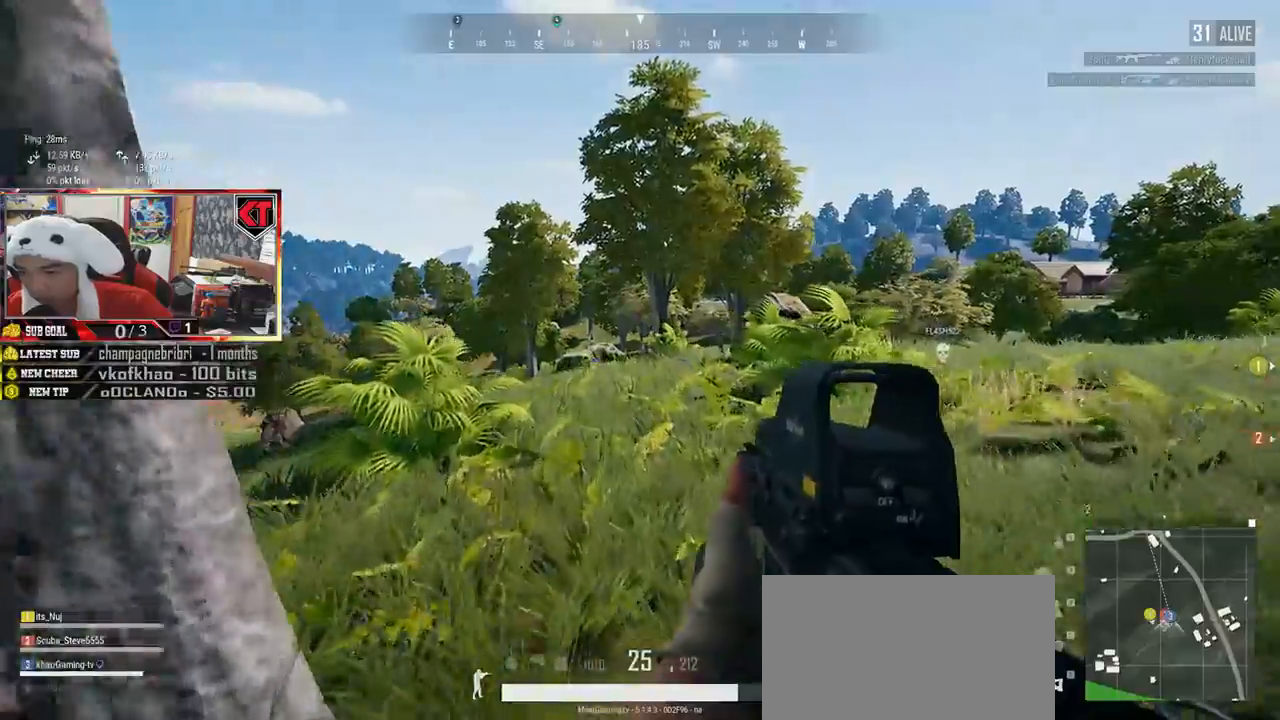
{"keys": ["w"], "mouse": [], "events": []}
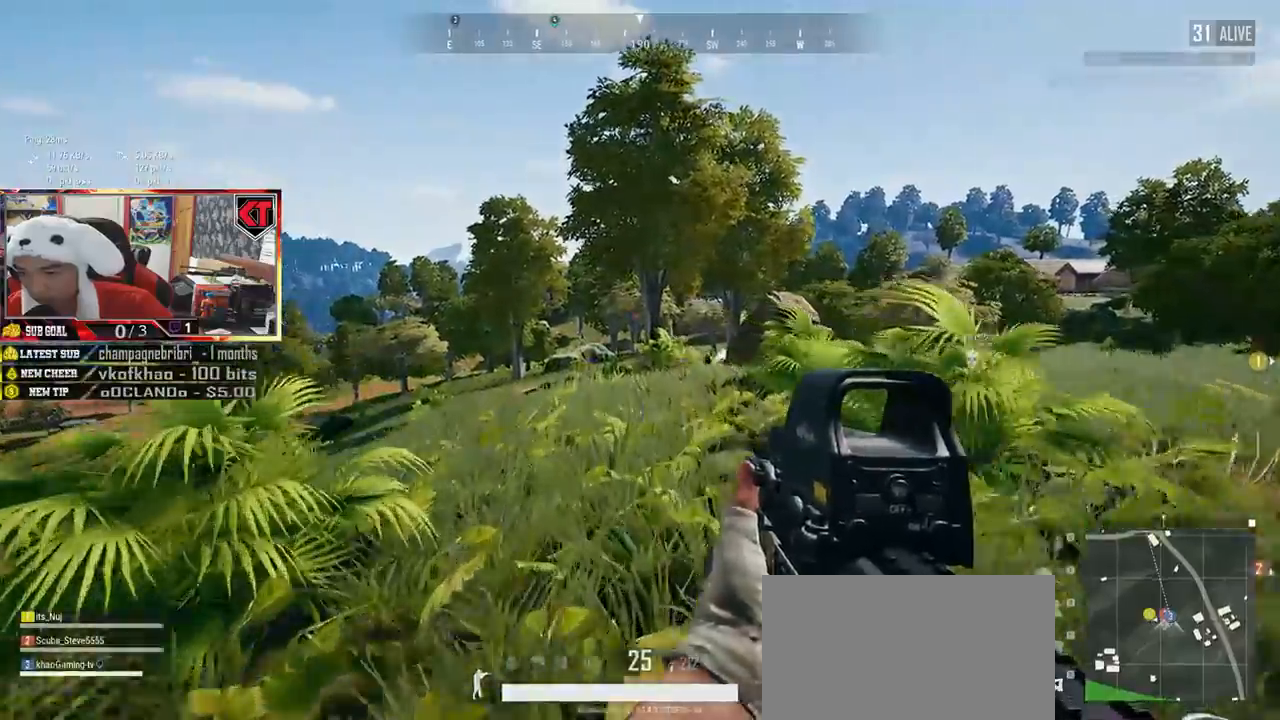
{"keys": ["w"], "mouse": [], "events": [[33, "ctrl", "down"], [116, "ctrl", "up"], [267, "mouse_right", "down"], [350, "mouse_right", "up"]]}
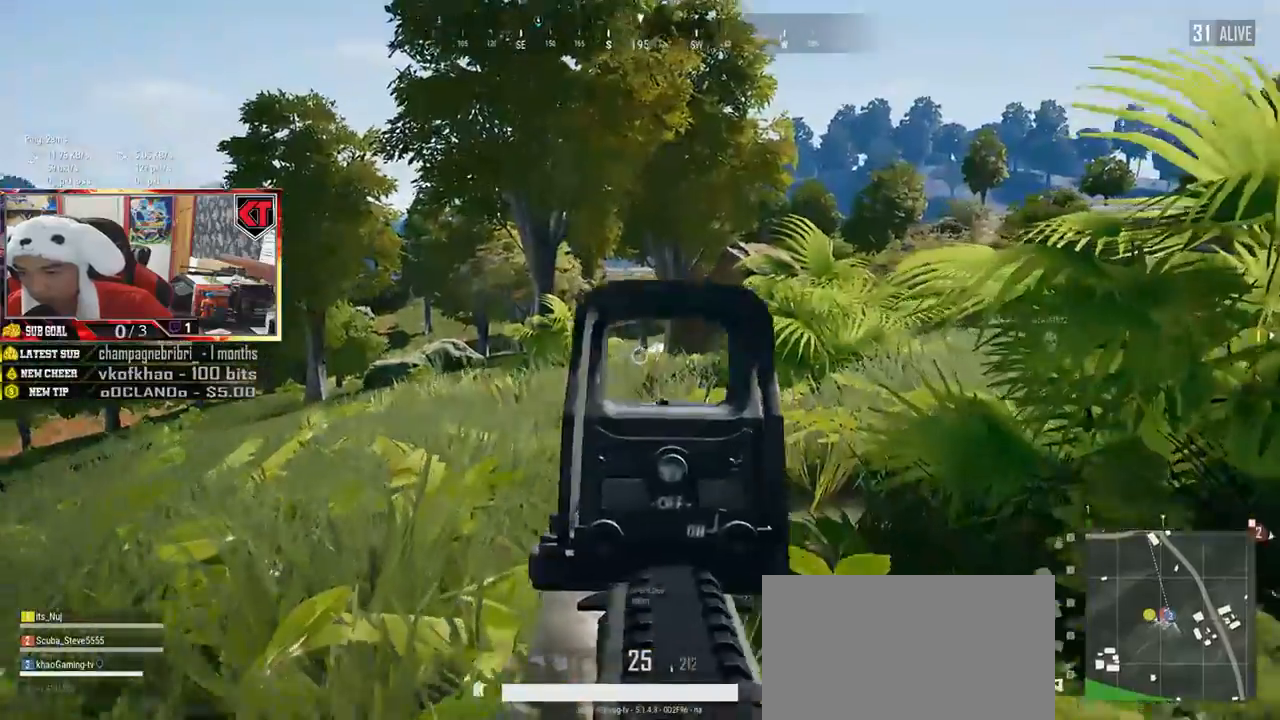
{"keys": ["d", "w"], "mouse": ["left"], "events": [[150, "ctrl", "down"], [250, "ctrl", "up"], [317, "w", "up"], [350, "mouse_left", "down"], [384, "w", "down"], [417, "d", "down"]]}
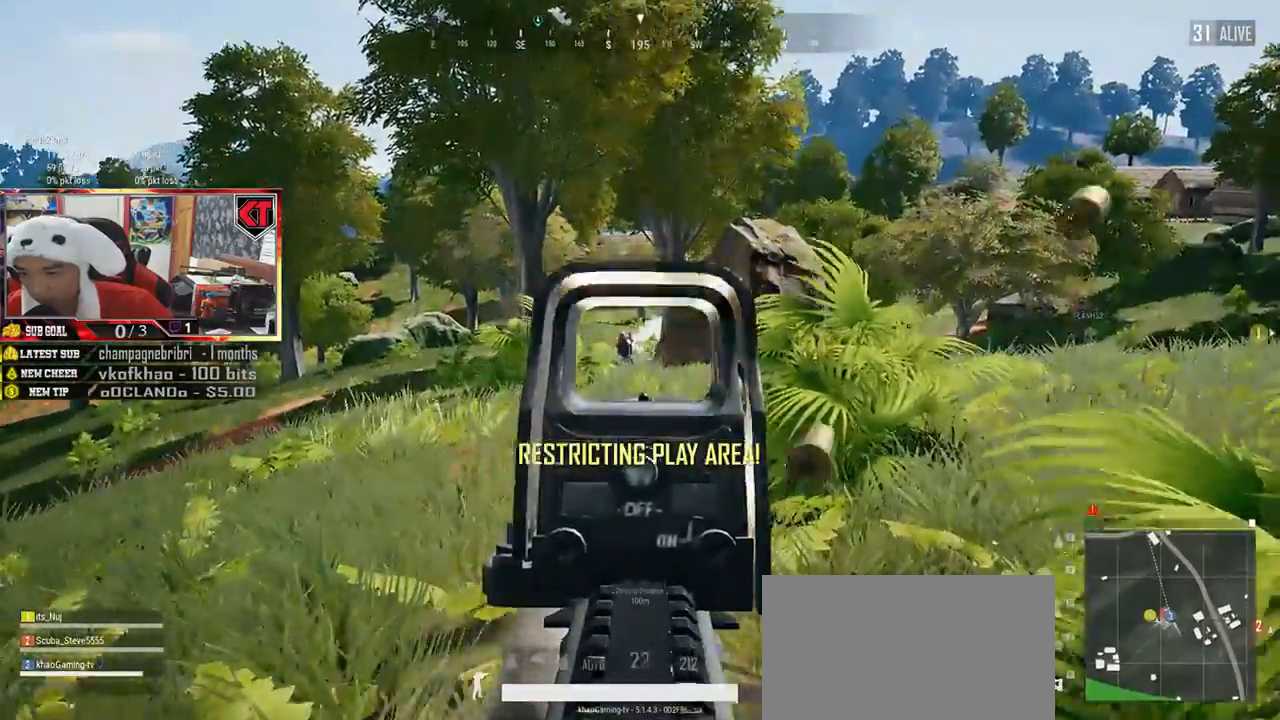
{"keys": ["a"], "mouse": ["left"], "events": [[66, "a", "down"], [66, "d", "up"], [83, "w", "up"], [166, "d", "down"], [183, "a", "up"], [333, "a", "down"], [350, "d", "up"]]}
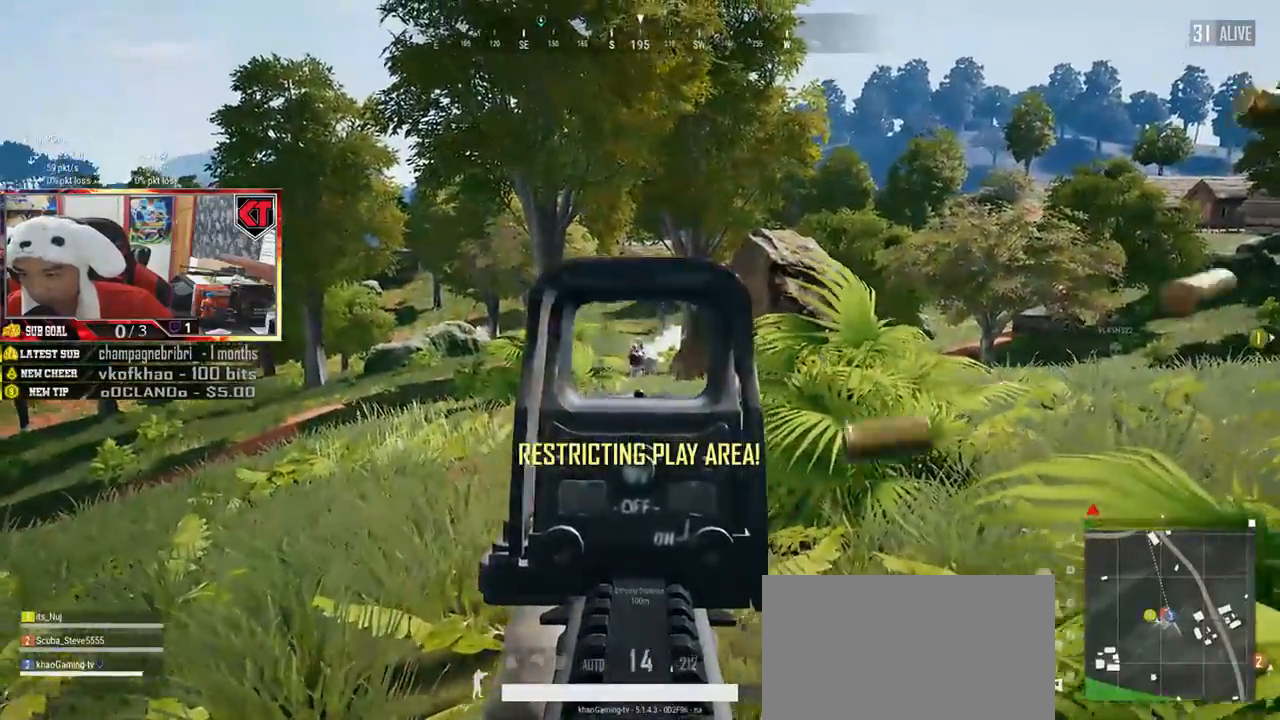
{"keys": ["a"], "mouse": ["left"], "events": [[34, "d", "down"], [67, "a", "up"], [301, "a", "down"], [317, "d", "up"]]}
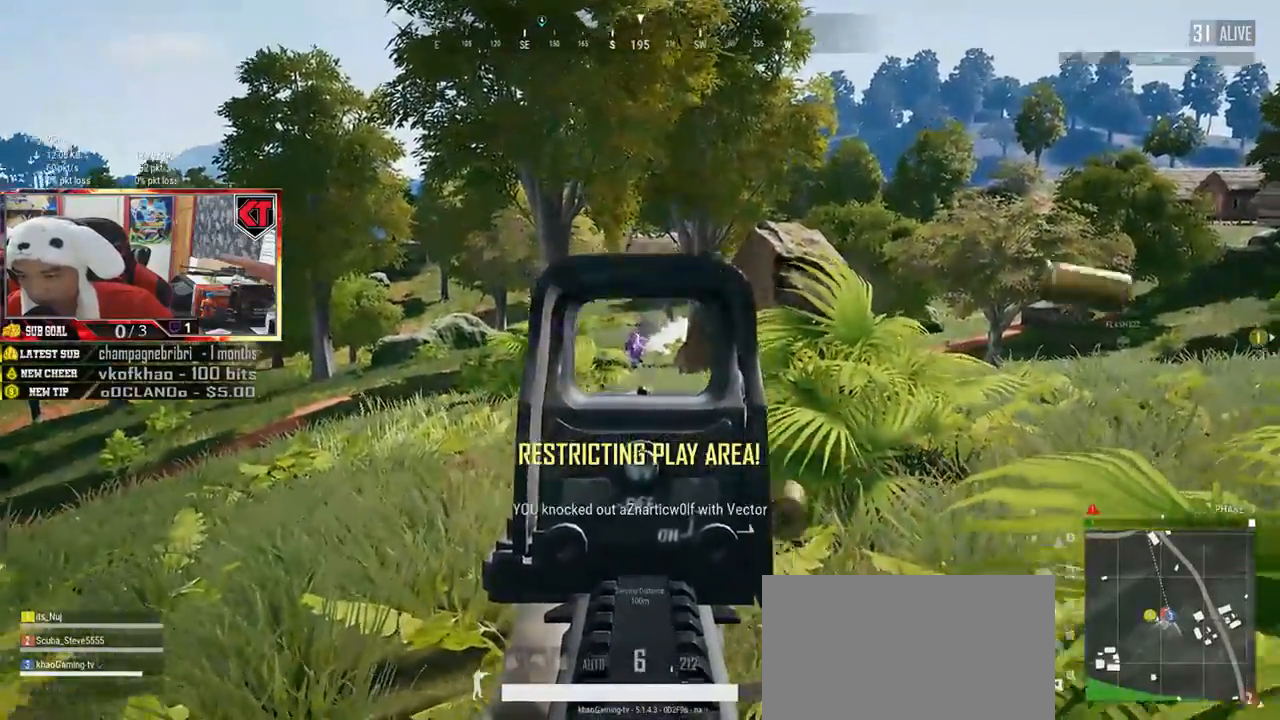
{"keys": ["d", "s"], "mouse": [], "events": [[17, "s", "down"], [67, "a", "up"], [117, "r", "down"], [167, "mouse_left", "up"], [200, "r", "up"], [400, "d", "down"]]}
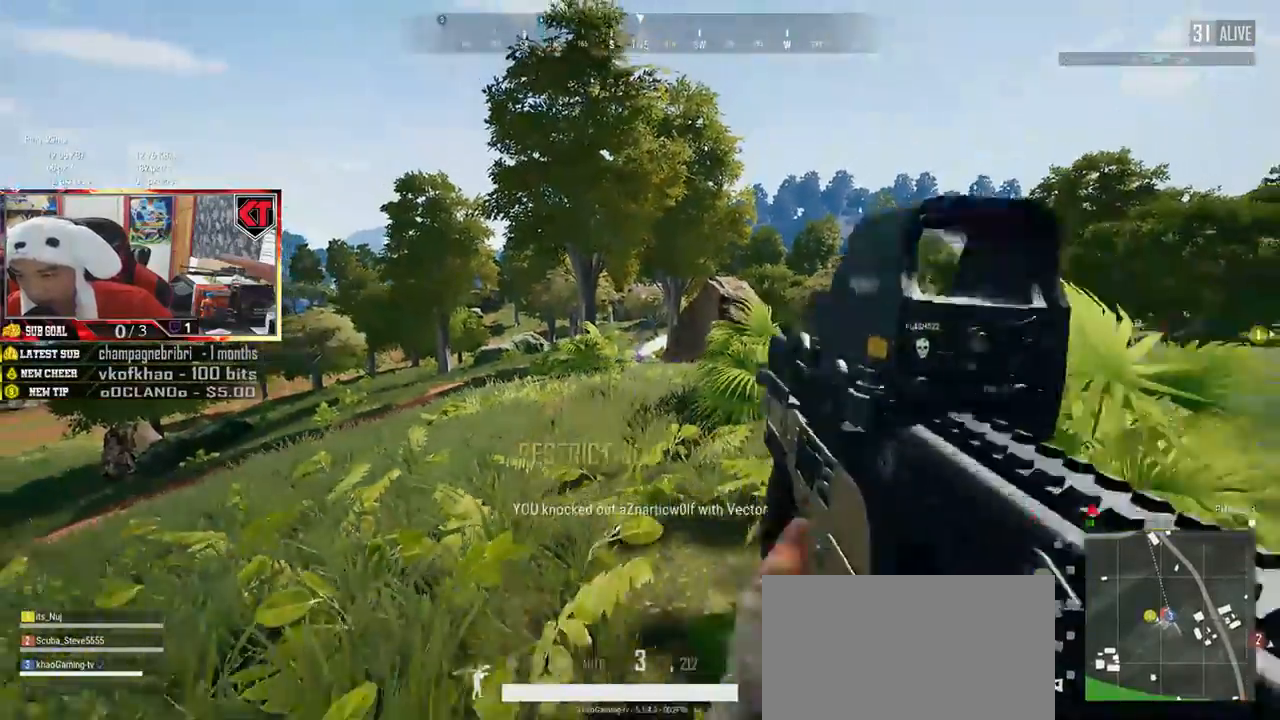
{"keys": ["ctrl", "d", "s"], "mouse": [], "events": [[167, "ctrl", "down"], [284, "ctrl", "up"], [401, "ctrl", "down"]]}
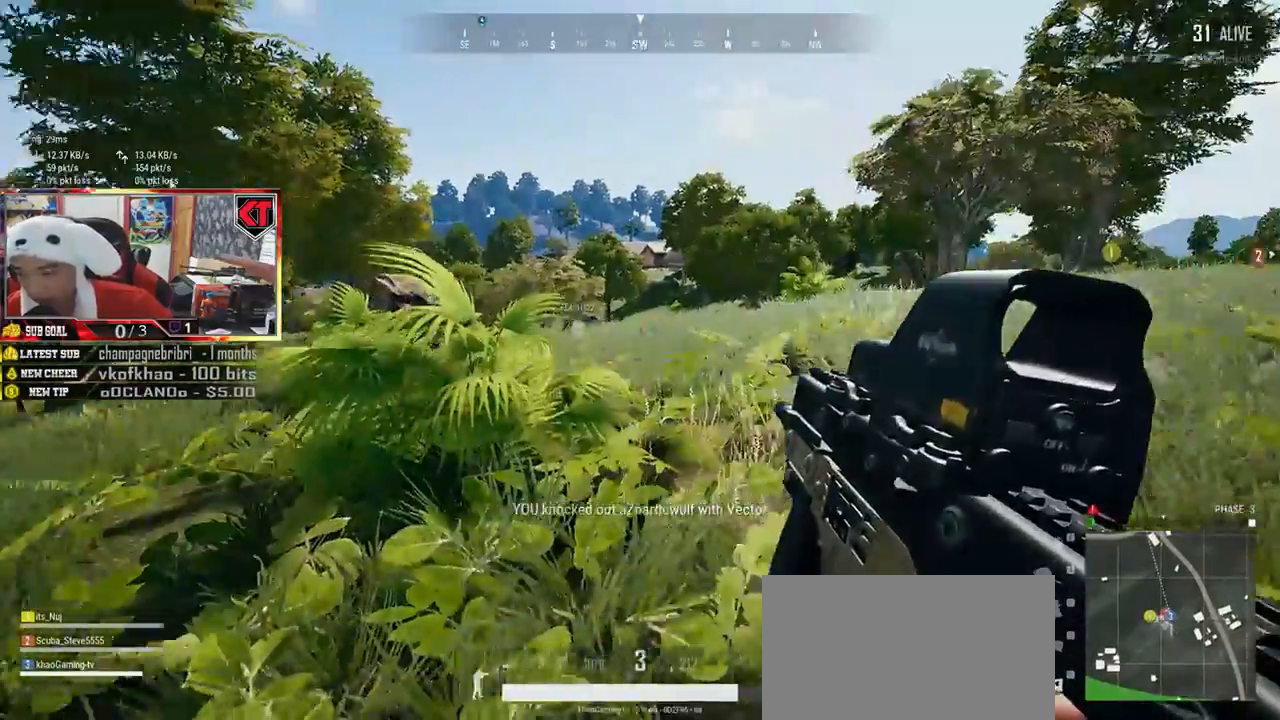
{"keys": ["d", "w"], "mouse": [], "events": [[17, "ctrl", "up"], [50, "s", "up"], [233, "w", "down"]]}
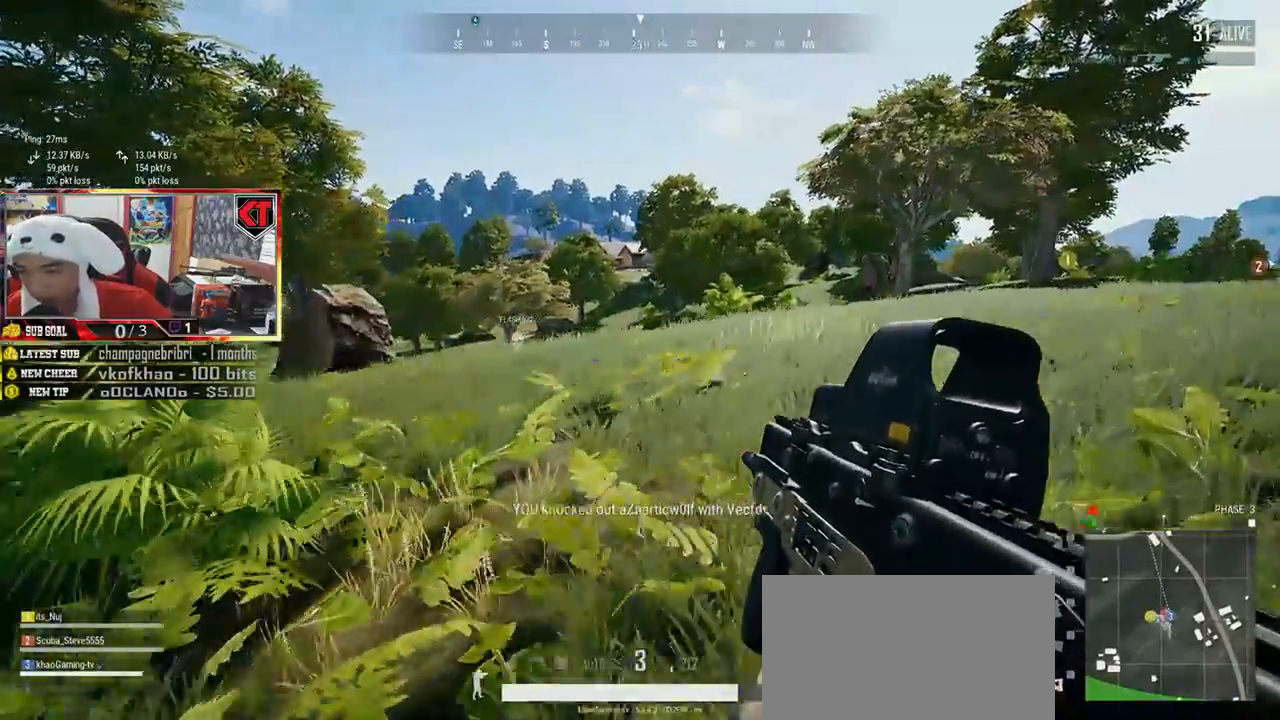
{"keys": ["d", "s"], "mouse": [], "events": [[384, "w", "up"], [484, "s", "down"]]}
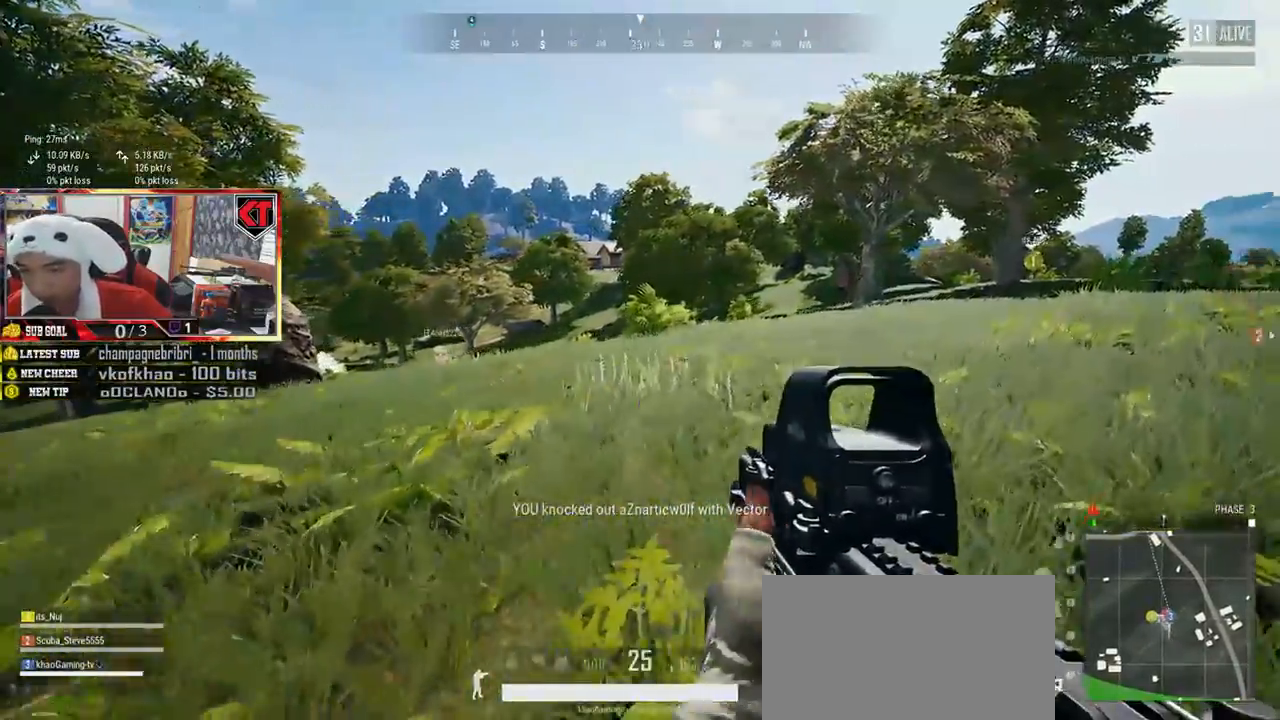
{"keys": ["d"], "mouse": [], "events": [[217, "s", "up"]]}
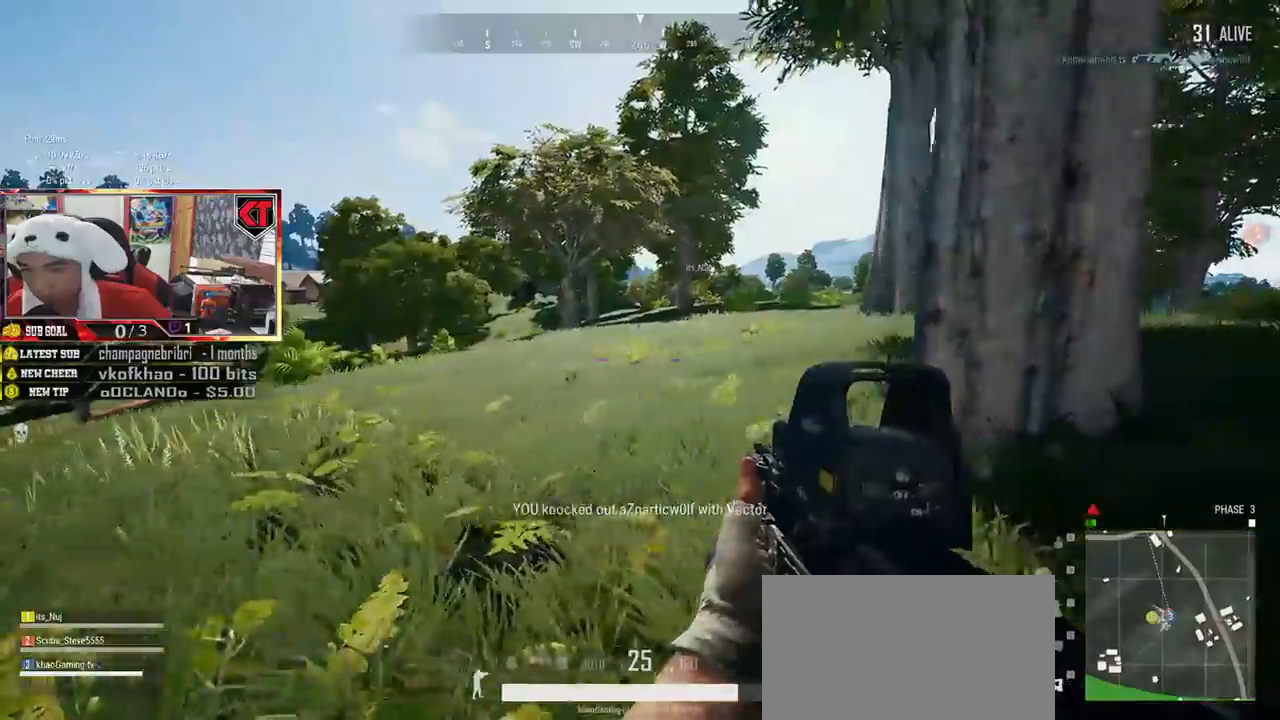
{"keys": ["d", "w"], "mouse": [], "events": [[17, "w", "down"]]}
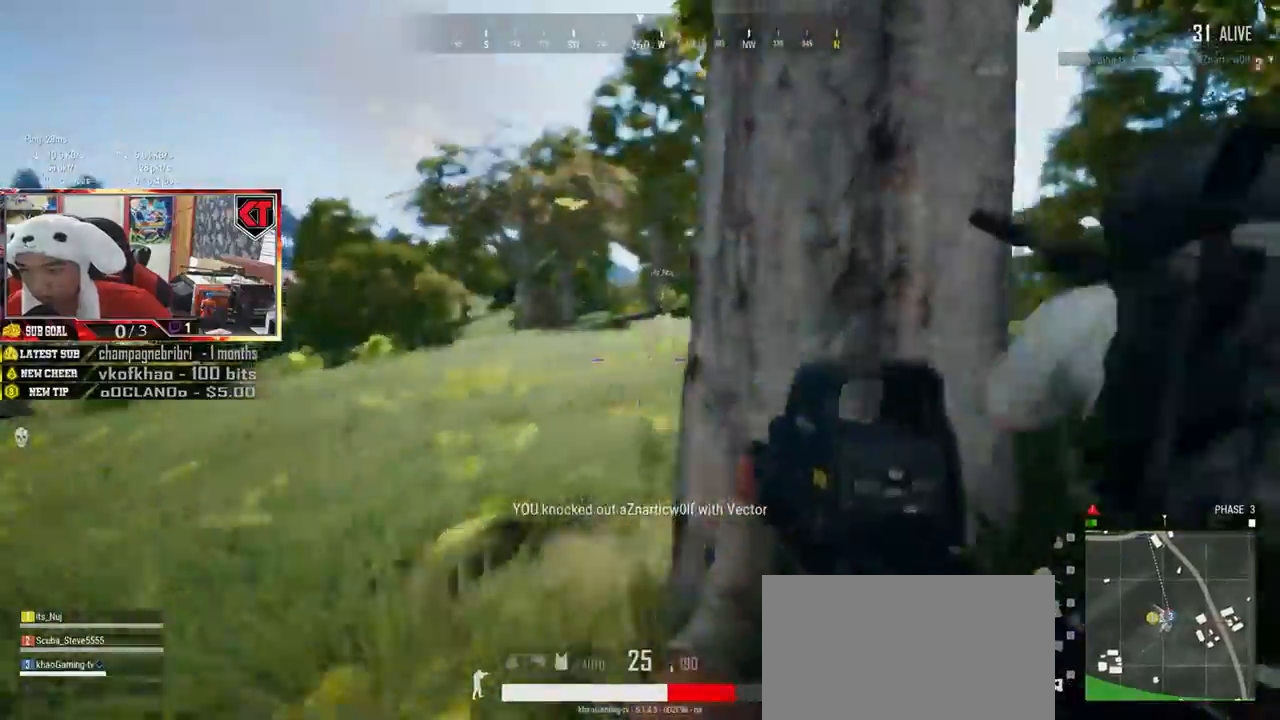
{"keys": ["d", "w"], "mouse": [], "events": []}
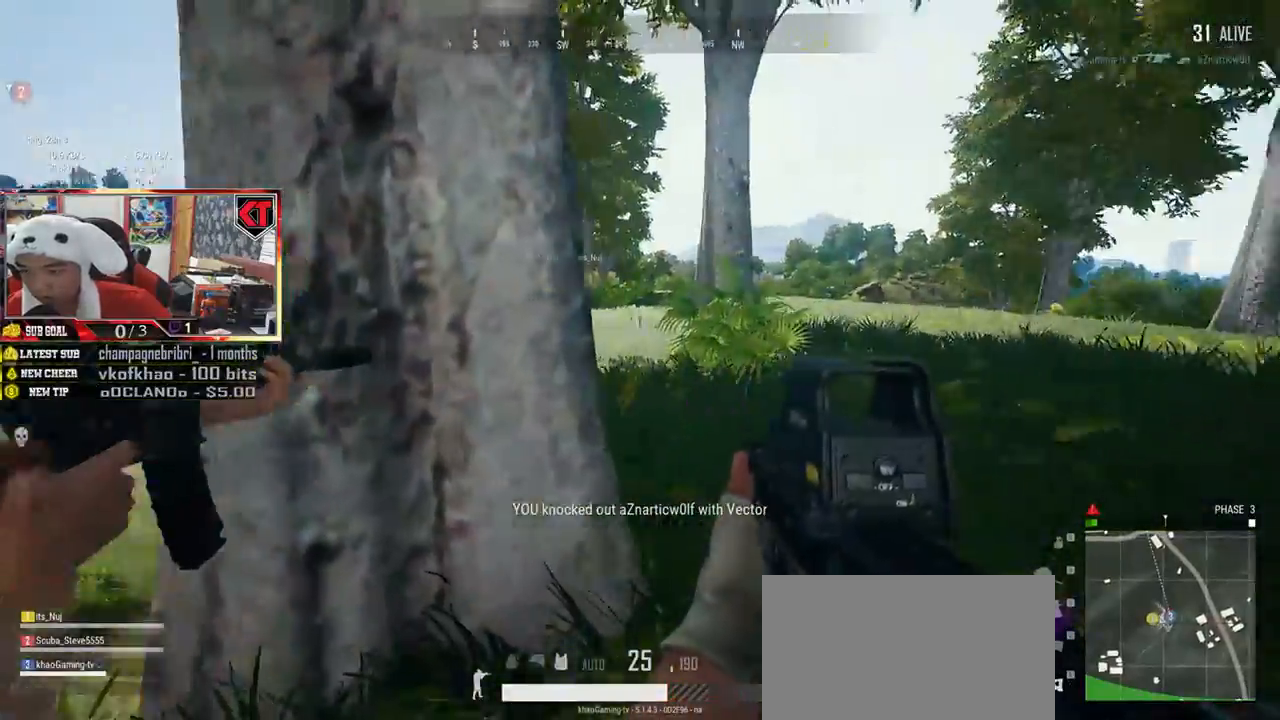
{"keys": ["d", "w"], "mouse": [], "events": []}
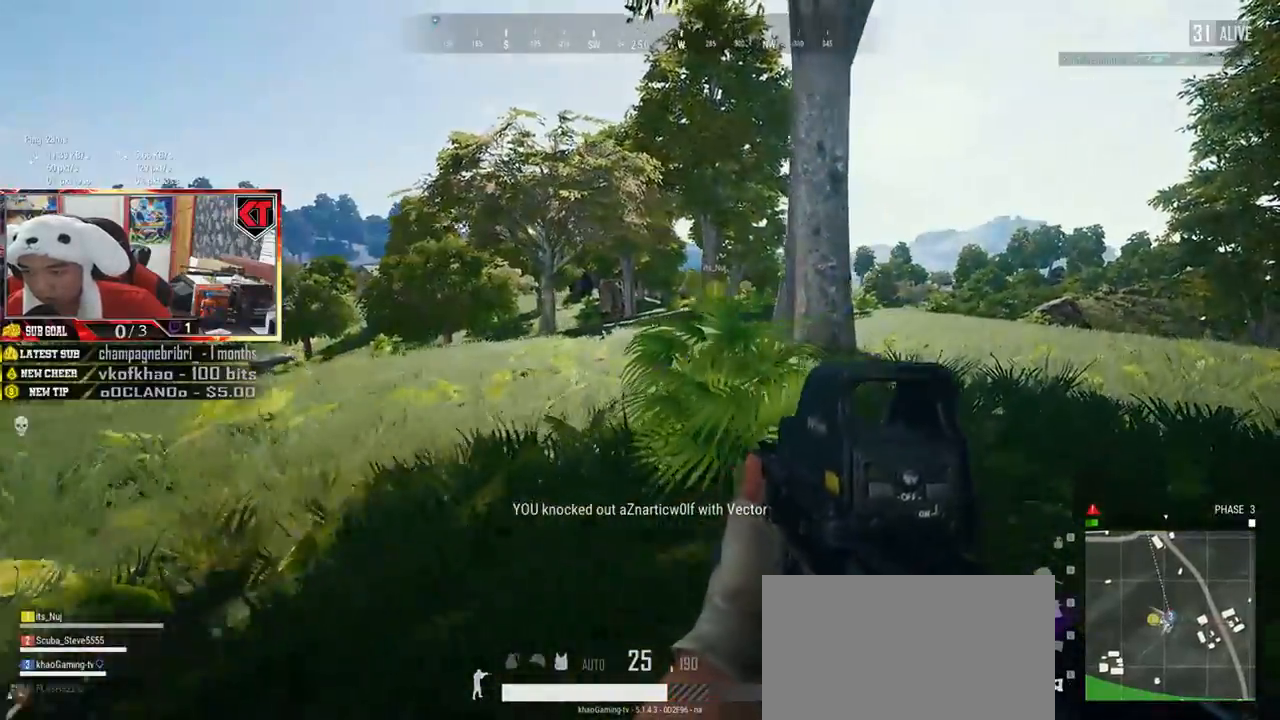
{"keys": ["d", "shift", "w"], "mouse": [], "events": [[250, "shift", "down"]]}
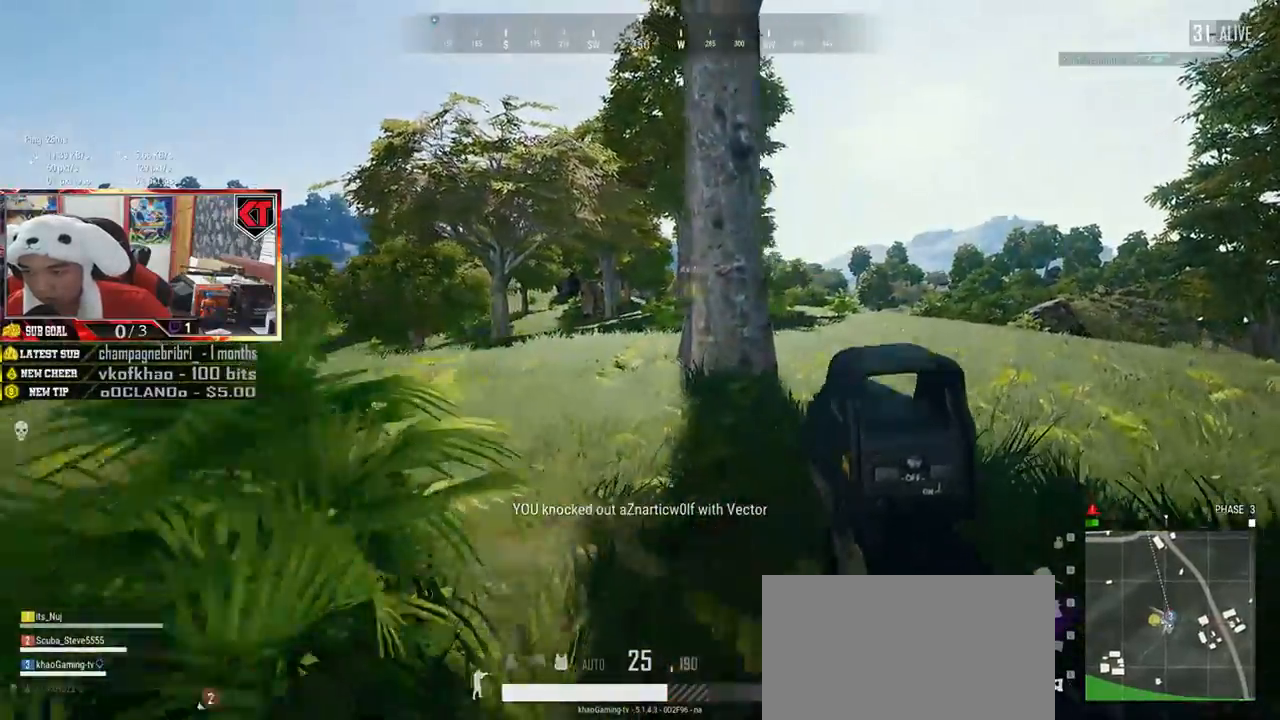
{"keys": ["d", "shift", "w"], "mouse": [], "events": []}
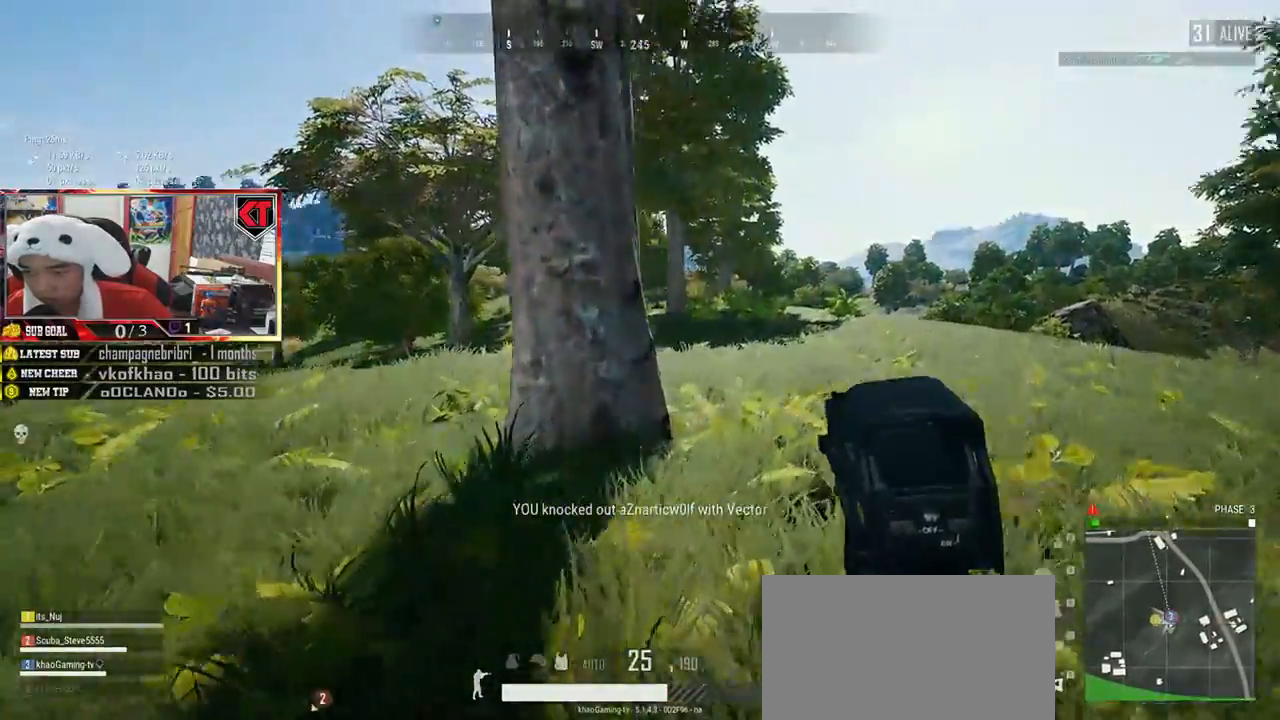
{"keys": ["d", "w"], "mouse": [], "events": [[384, "shift", "up"]]}
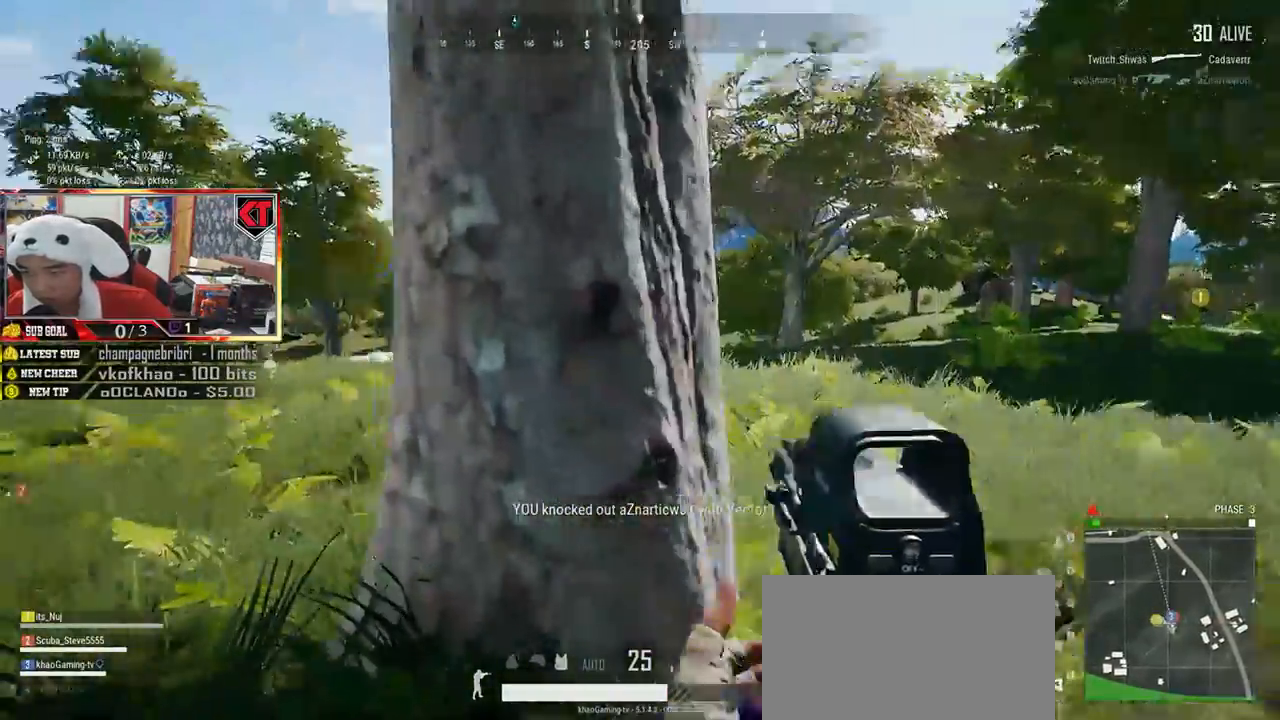
{"keys": ["a"], "mouse": [], "events": [[50, "ctrl", "down"], [167, "ctrl", "up"], [167, "d", "up"], [201, "mouse_left", "down"], [317, "a", "down"], [351, "mouse_left", "up"], [367, "w", "up"]]}
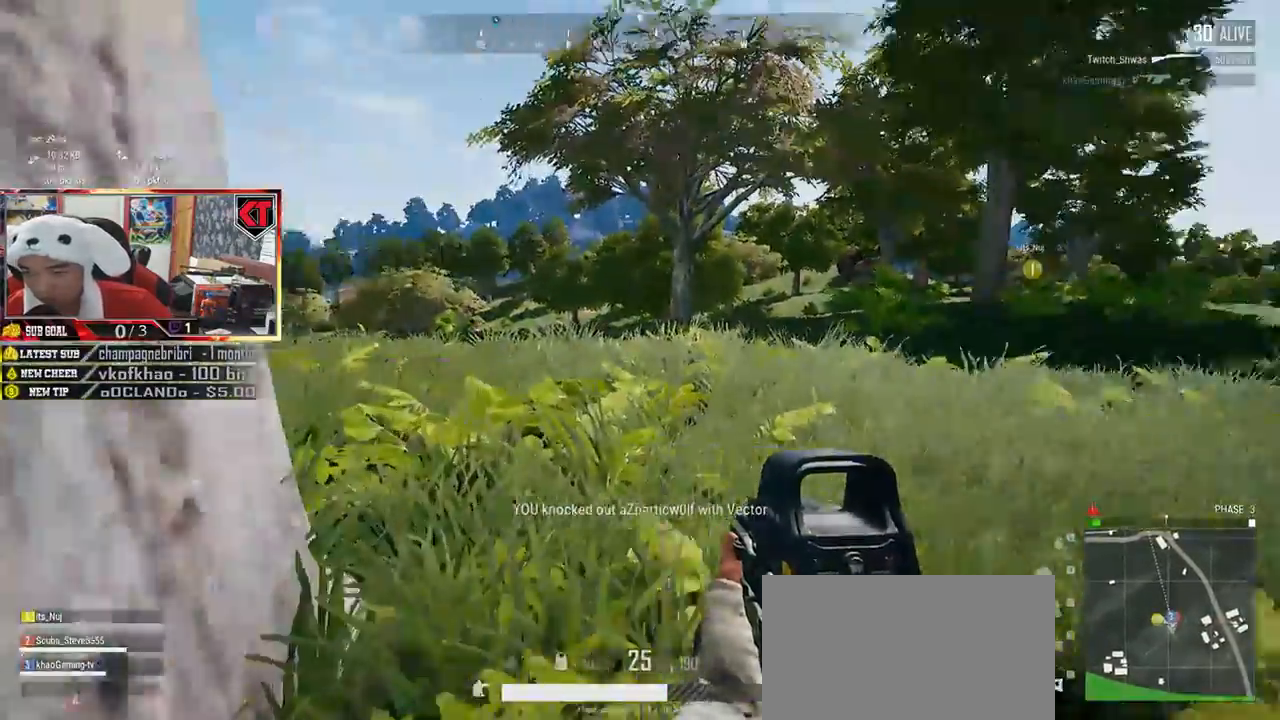
{"keys": ["d"], "mouse": [], "events": [[17, "s", "down"], [83, "a", "up"], [117, "d", "down"], [250, "s", "up"]]}
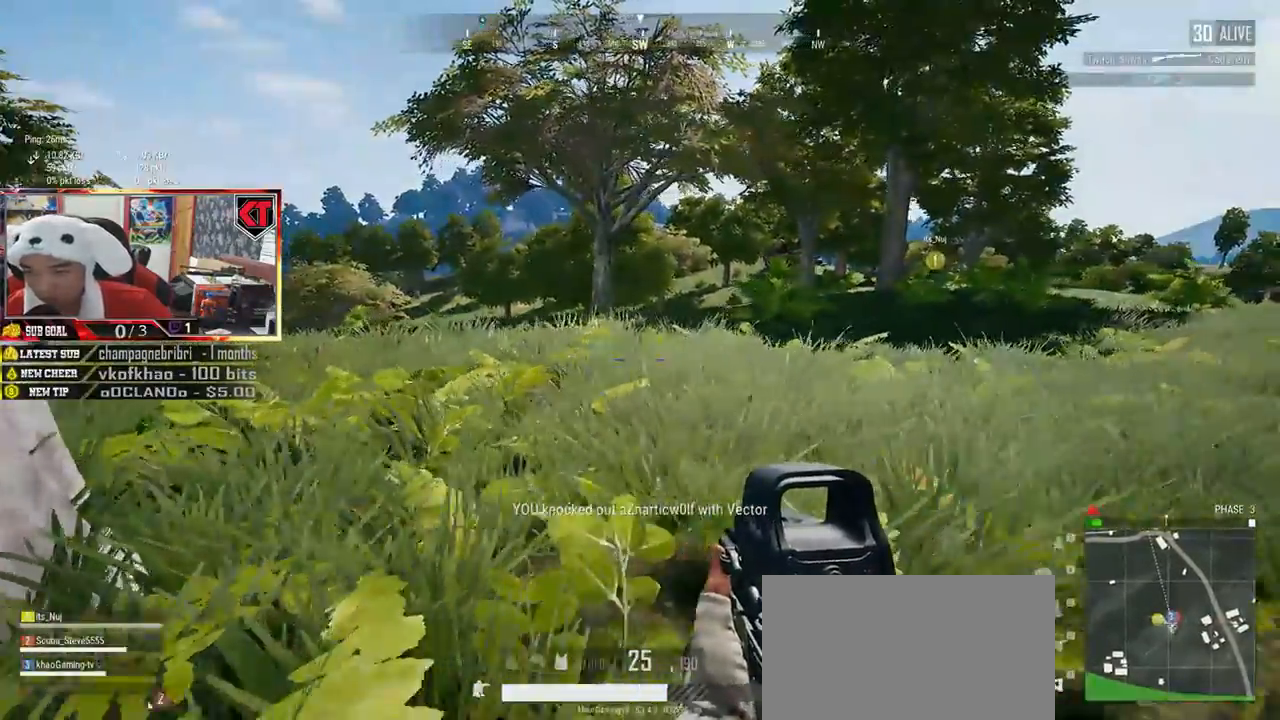
{"keys": ["a", "s"], "mouse": [], "events": [[50, "s", "down"], [117, "a", "down"], [167, "d", "up"]]}
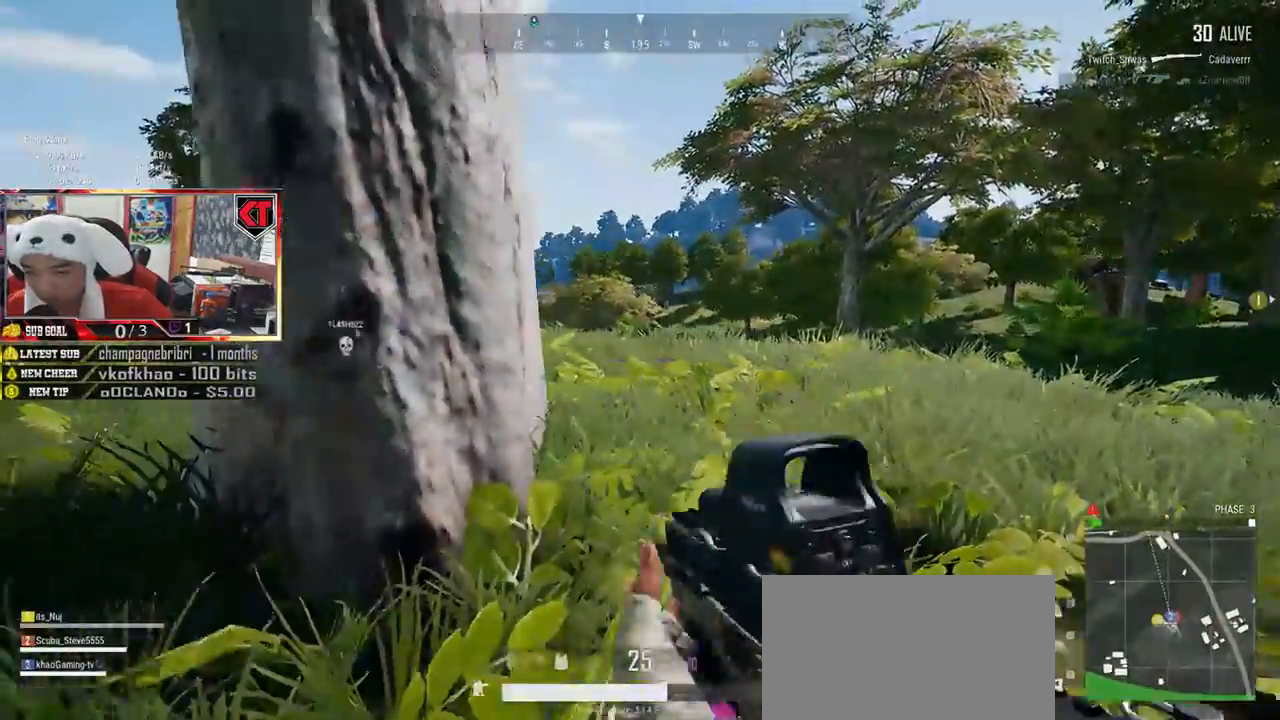
{"keys": ["a"], "mouse": [], "events": [[167, "w", "down"], [183, "w", "up"], [367, "s", "up"]]}
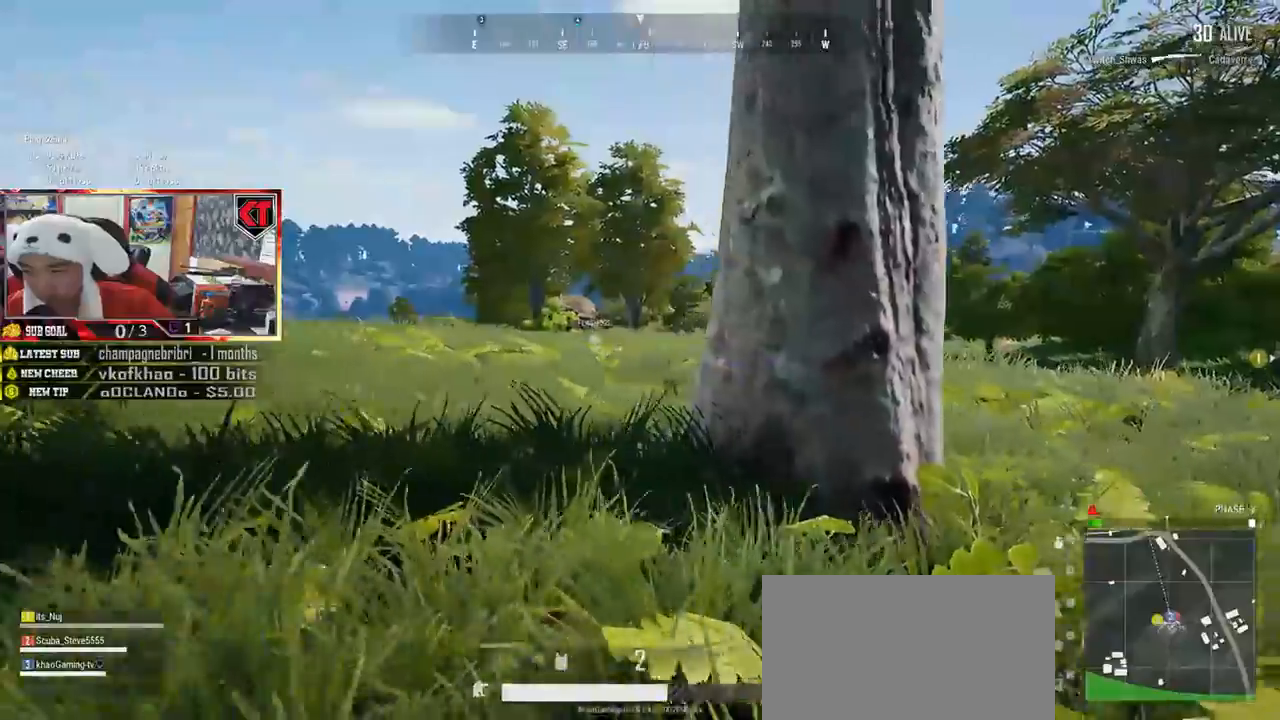
{"keys": ["w"], "mouse": ["left"], "events": [[217, "mouse_left", "down"], [284, "w", "down"], [367, "a", "up"]]}
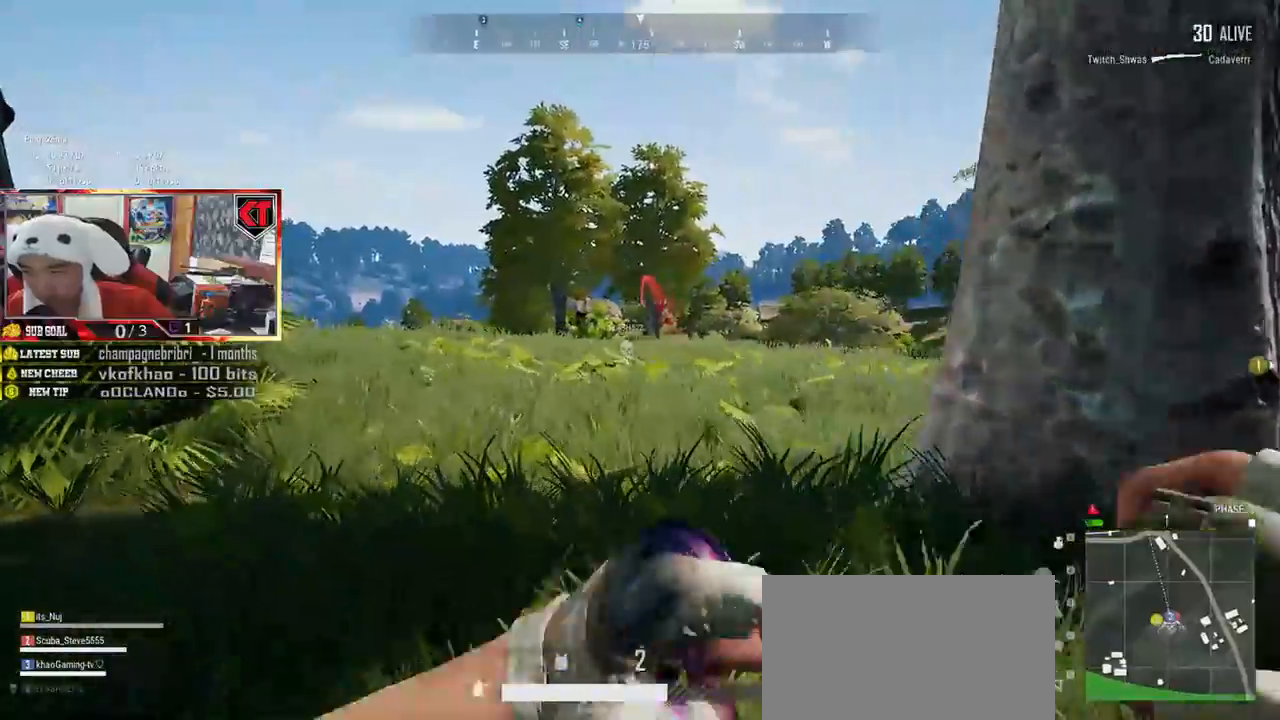
{"keys": ["w"], "mouse": [], "events": [[450, "mouse_left", "up"]]}
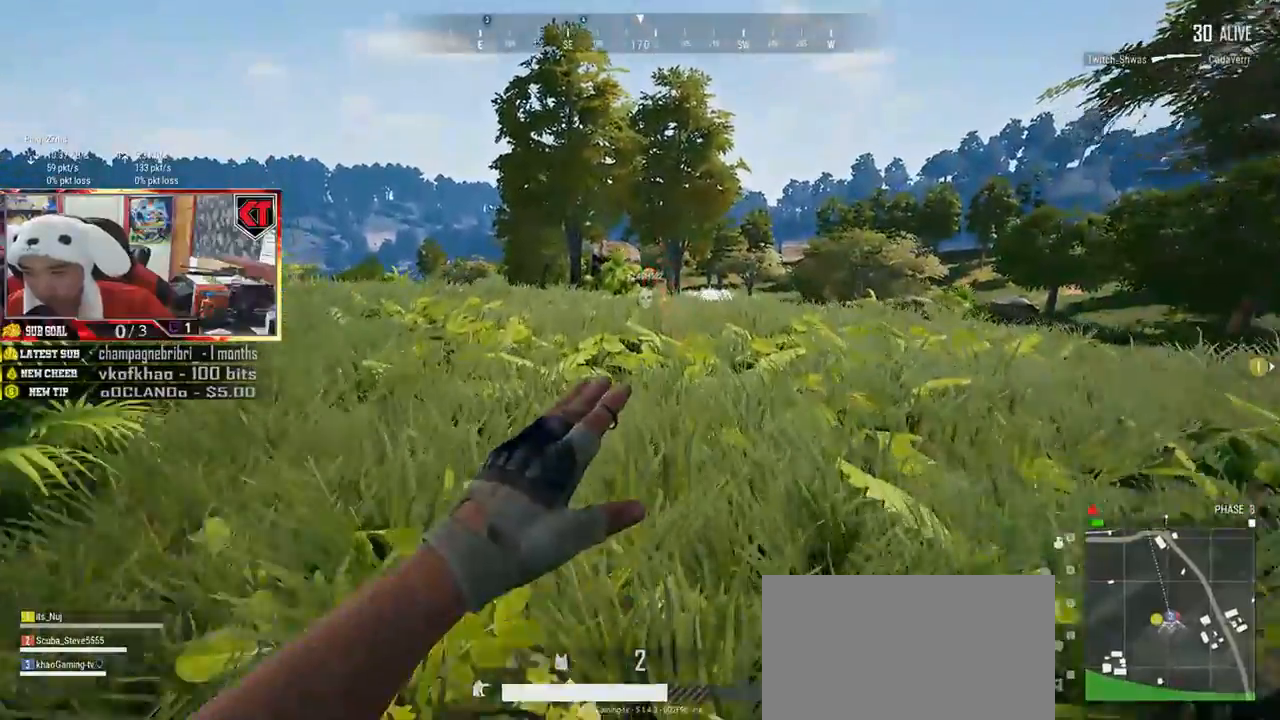
{"keys": ["s"], "mouse": [], "events": [[301, "w", "up"], [384, "s", "down"]]}
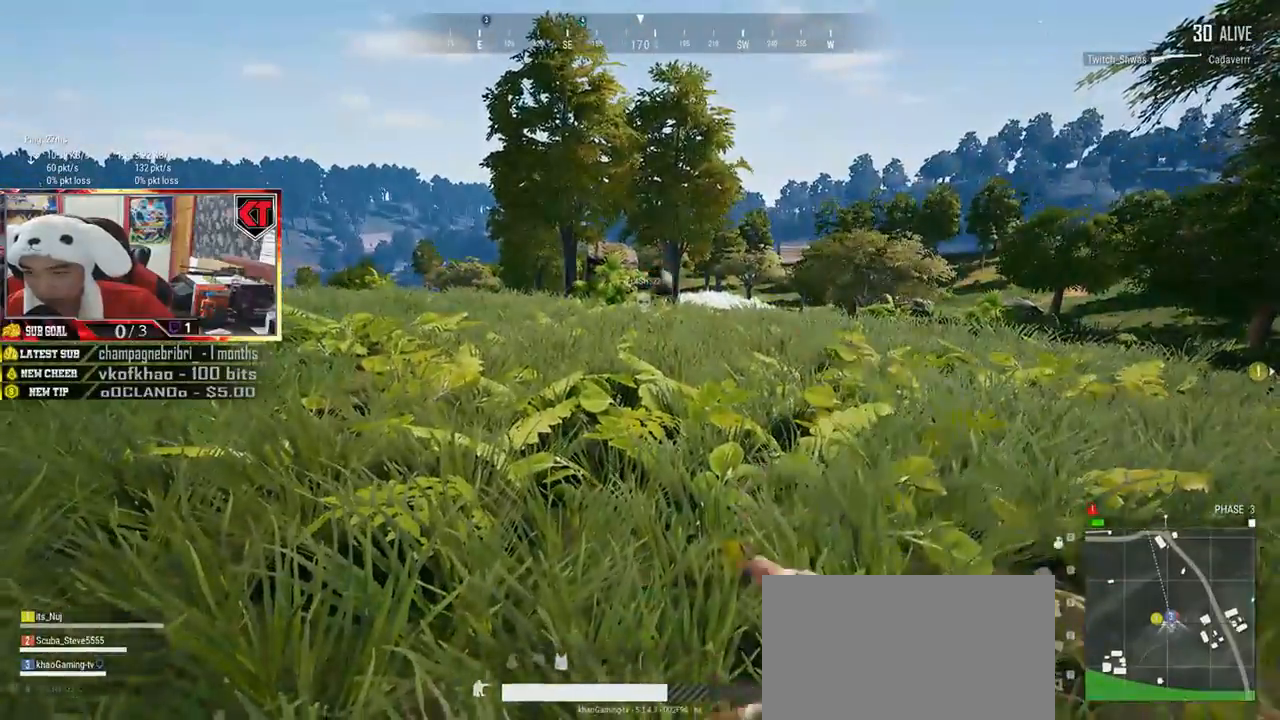
{"keys": ["a", "s"], "mouse": [], "events": [[450, "a", "down"]]}
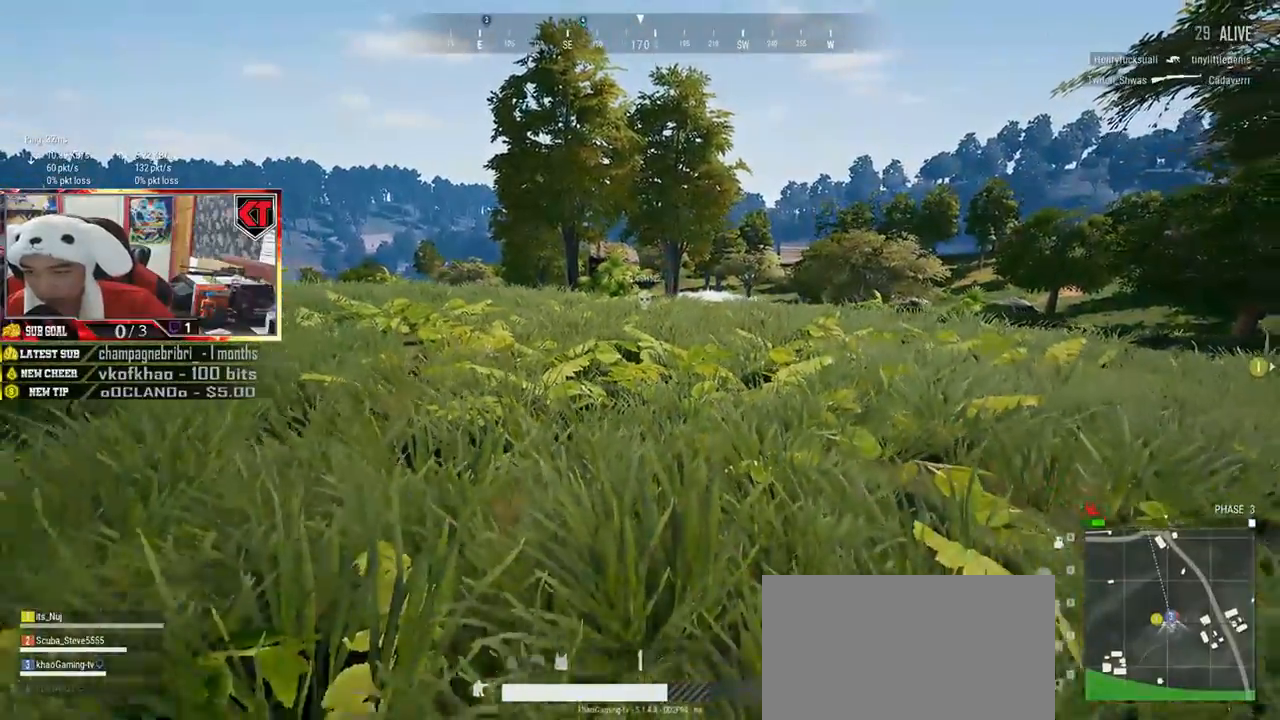
{"keys": ["s"], "mouse": [], "events": [[201, "s", "up"], [351, "s", "down"], [468, "a", "up"]]}
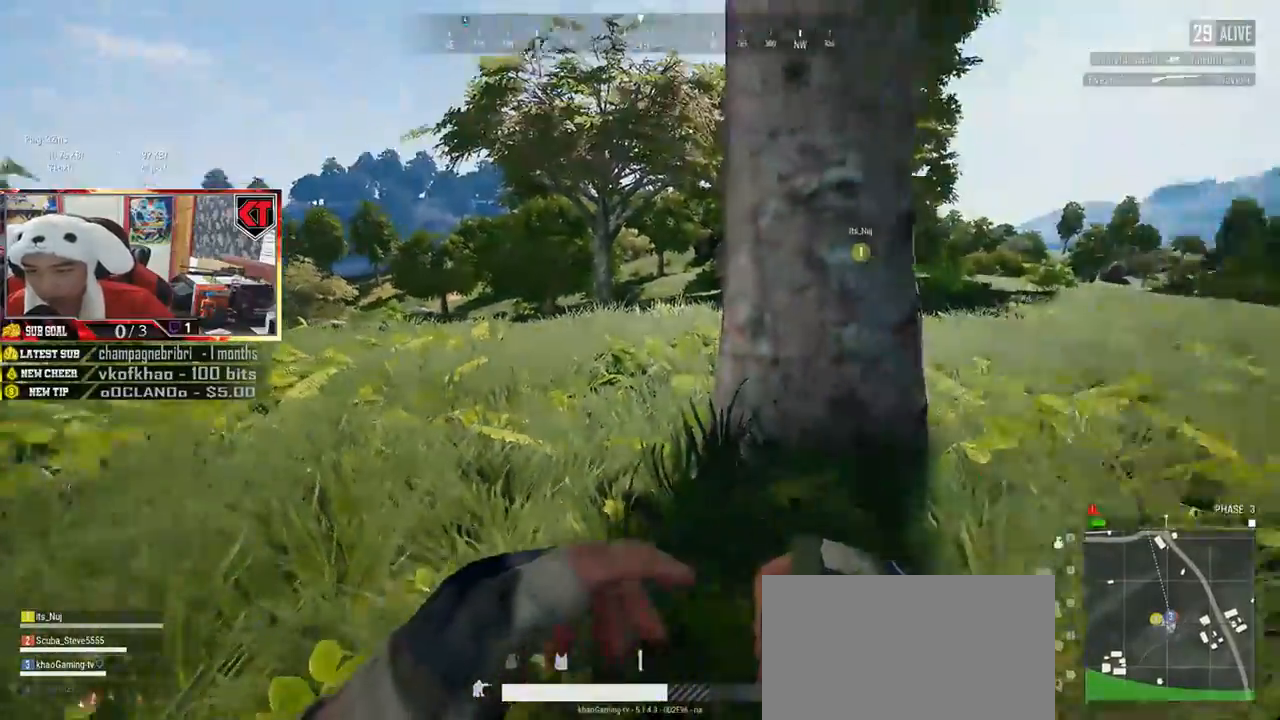
{"keys": ["a", "s"], "mouse": [], "events": [[33, "d", "down"], [367, "a", "down"], [484, "d", "up"]]}